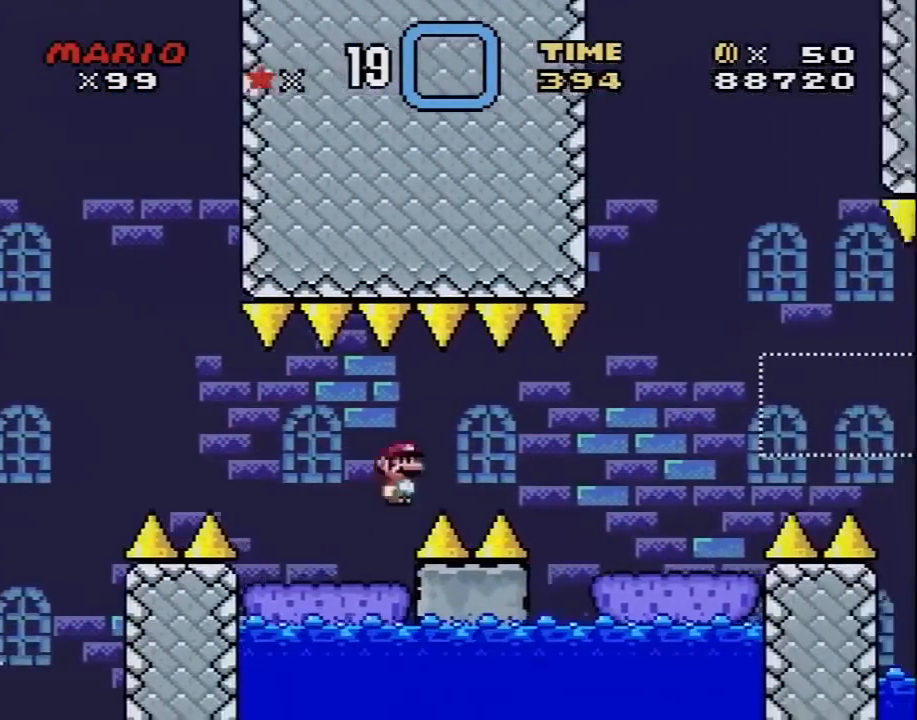
Gameplay with a controller (Nintendo layout); each line is a JSON object with the inputs held at the frame after it. "events" lists button and stick changes between this image and that frame as [ms after this image, input, new state], when the widget could be followed in between. Not read: L3 R3.
{"buttons": ["Y", "DPAD_RIGHT"], "events": [[17, "A", "up"], [233, "A", "down"], [300, "A", "up"], [367, "X", "up"], [367, "Y", "down"]]}
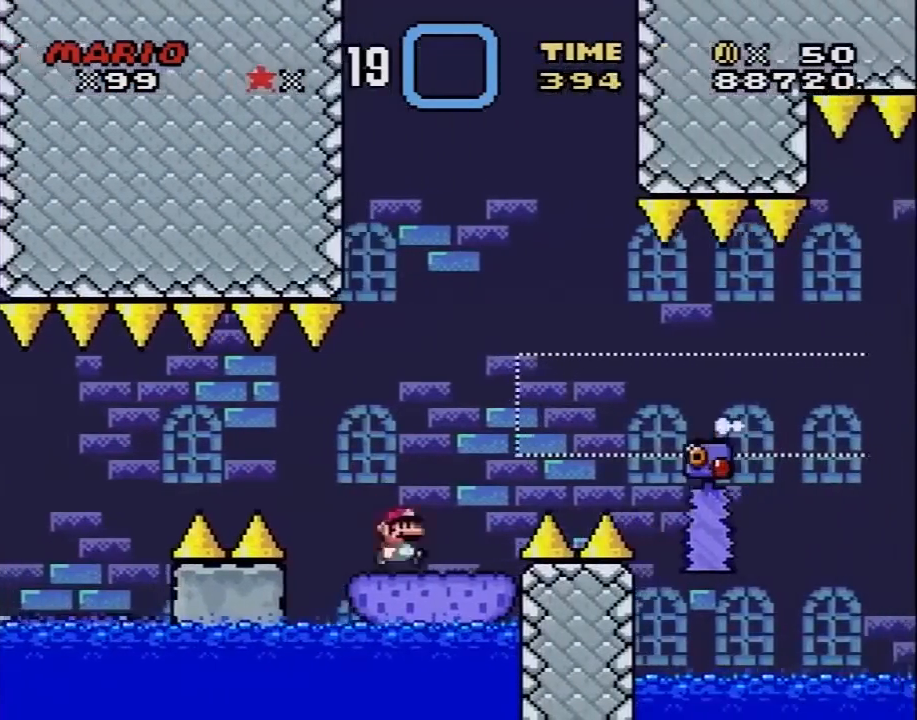
{"buttons": ["A", "X", "DPAD_LEFT"], "events": [[50, "X", "down"], [50, "Y", "up"], [83, "A", "down"], [317, "DPAD_LEFT", "down"], [317, "DPAD_RIGHT", "up"]]}
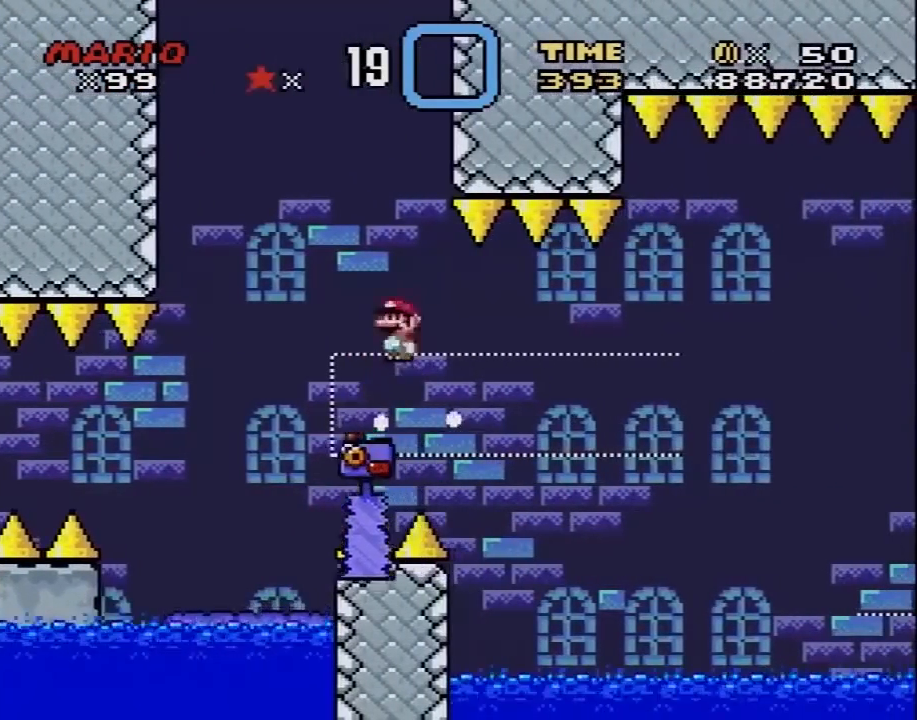
{"buttons": ["X"], "events": [[167, "DPAD_LEFT", "up"], [267, "A", "up"], [267, "DPAD_RIGHT", "down"], [483, "DPAD_RIGHT", "up"]]}
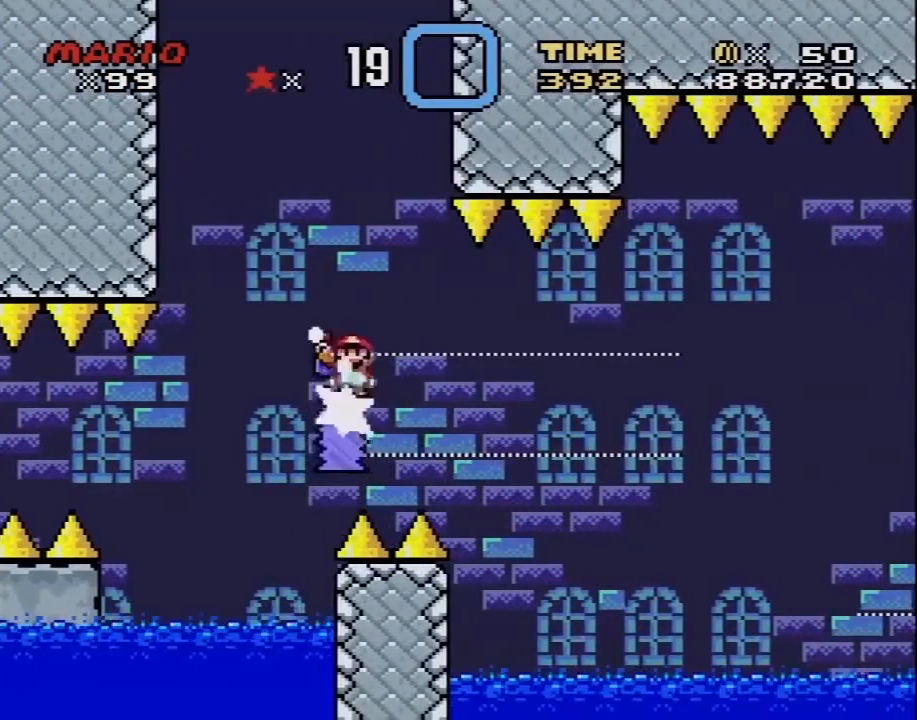
{"buttons": ["X"], "events": [[300, "DPAD_RIGHT", "down"], [450, "DPAD_RIGHT", "up"]]}
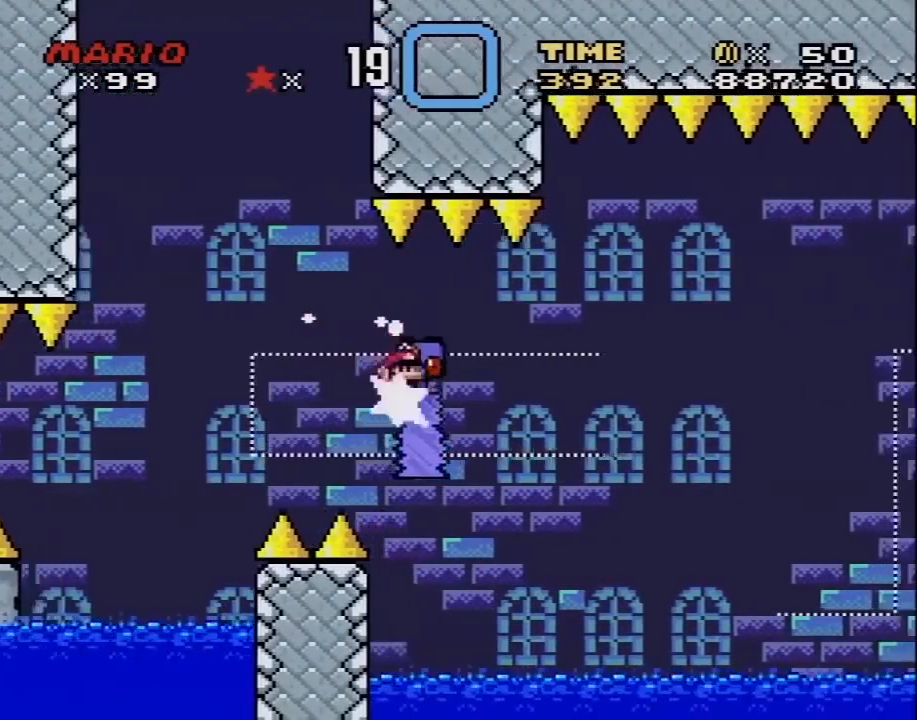
{"buttons": ["X", "DPAD_RIGHT"], "events": [[267, "DPAD_LEFT", "down"], [333, "DPAD_LEFT", "up"], [333, "DPAD_RIGHT", "down"]]}
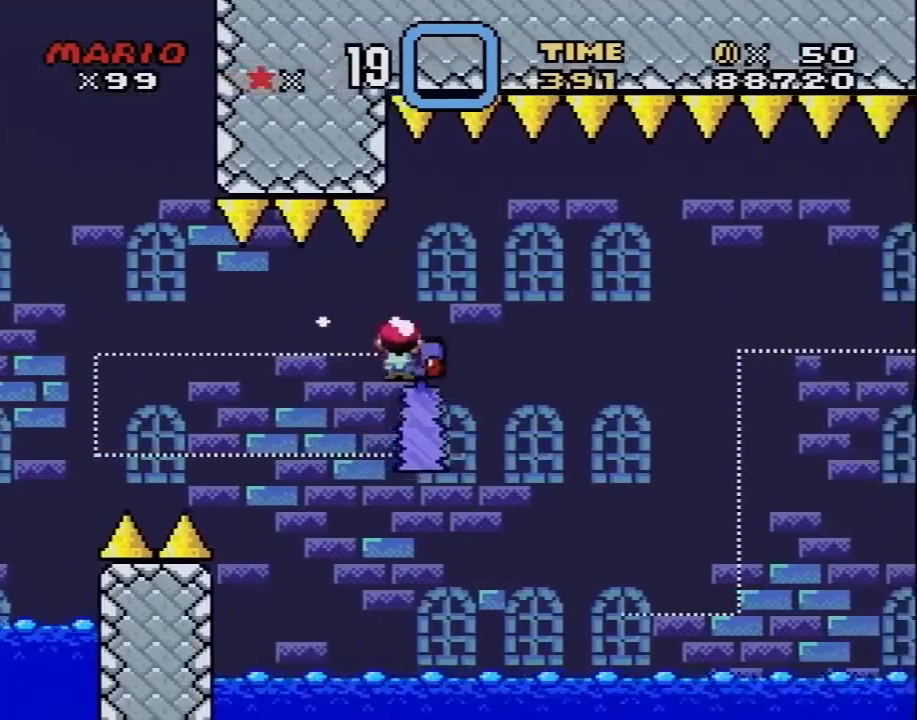
{"buttons": ["A", "X", "DPAD_RIGHT"], "events": [[133, "DPAD_LEFT", "down"], [133, "DPAD_RIGHT", "up"], [167, "DPAD_UP", "down"], [233, "DPAD_LEFT", "up"], [233, "DPAD_RIGHT", "down"], [233, "DPAD_UP", "up"], [483, "A", "down"]]}
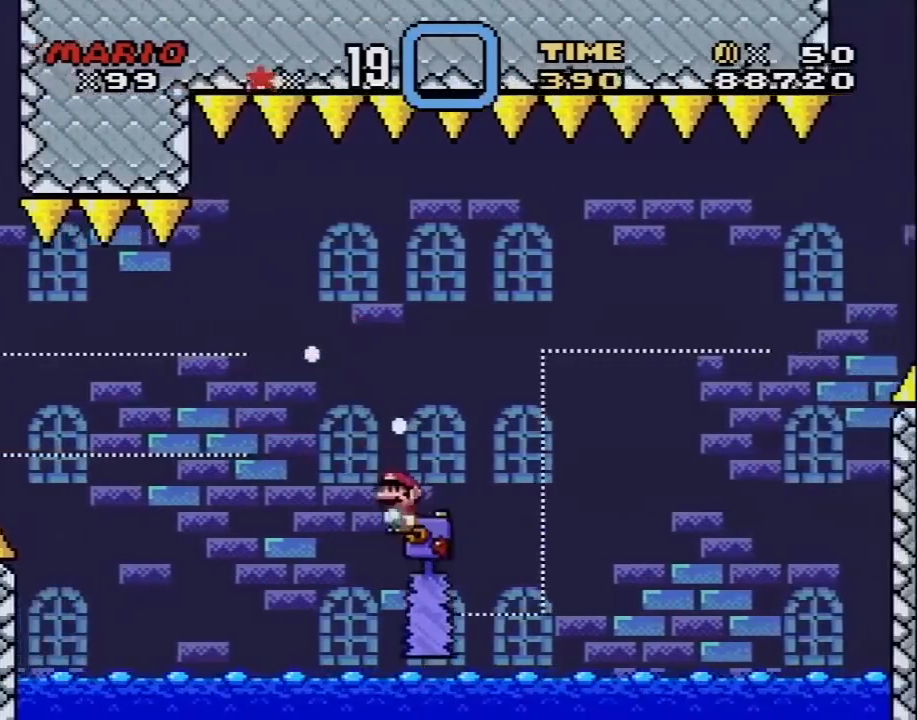
{"buttons": ["A", "X", "DPAD_RIGHT"], "events": [[267, "DPAD_RIGHT", "up"], [300, "DPAD_LEFT", "down"], [450, "DPAD_LEFT", "up"], [450, "DPAD_RIGHT", "down"]]}
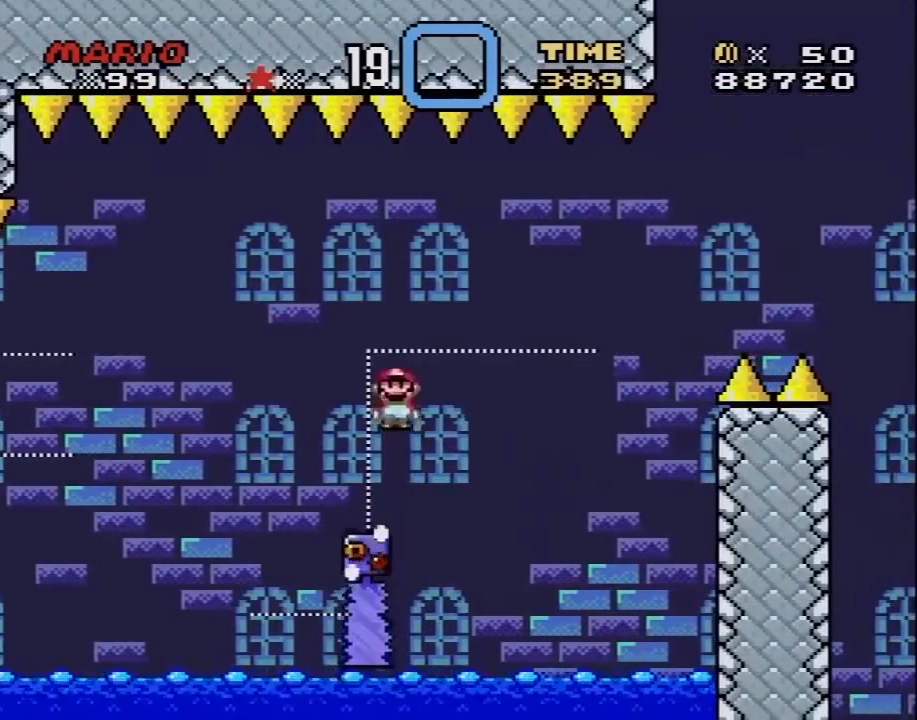
{"buttons": ["A", "X", "DPAD_RIGHT"], "events": [[50, "DPAD_LEFT", "down"], [50, "DPAD_RIGHT", "up"], [233, "A", "up"], [267, "DPAD_LEFT", "up"], [300, "DPAD_RIGHT", "down"], [367, "A", "down"]]}
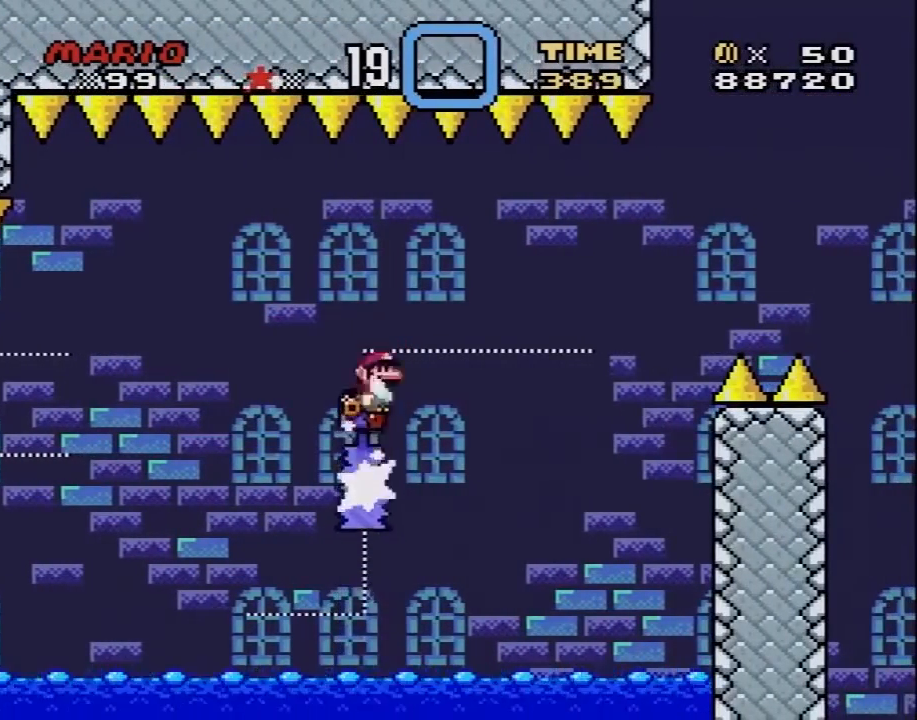
{"buttons": ["X", "DPAD_RIGHT"], "events": [[233, "DPAD_DOWN", "down"], [267, "DPAD_DOWN", "up"], [267, "DPAD_LEFT", "down"], [267, "DPAD_RIGHT", "up"], [383, "DPAD_LEFT", "up"], [417, "DPAD_RIGHT", "down"], [450, "A", "up"]]}
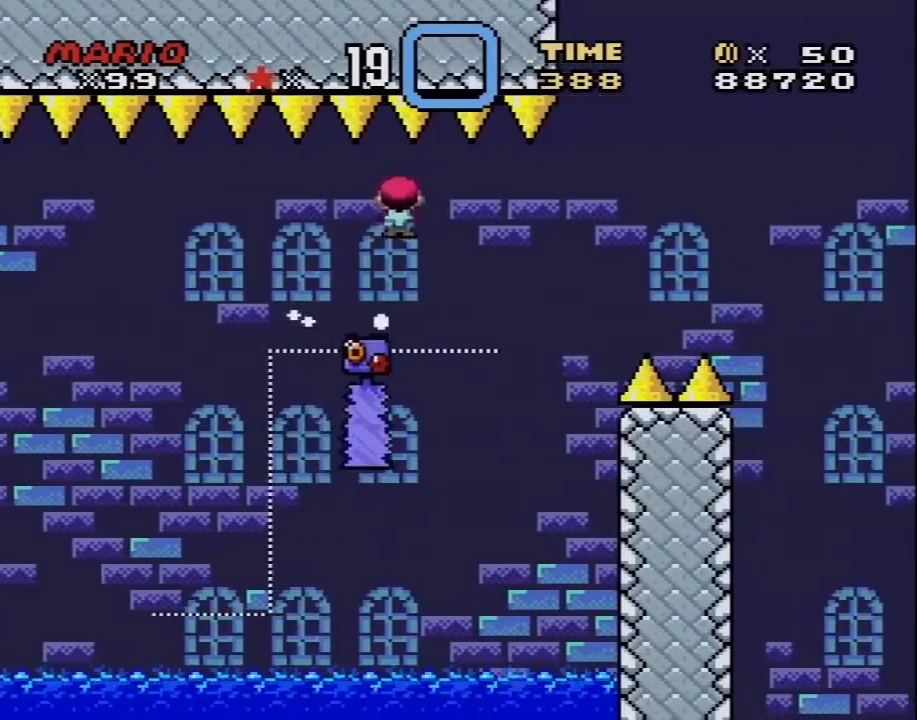
{"buttons": ["X", "DPAD_RIGHT"], "events": [[167, "DPAD_RIGHT", "up"], [483, "DPAD_RIGHT", "down"]]}
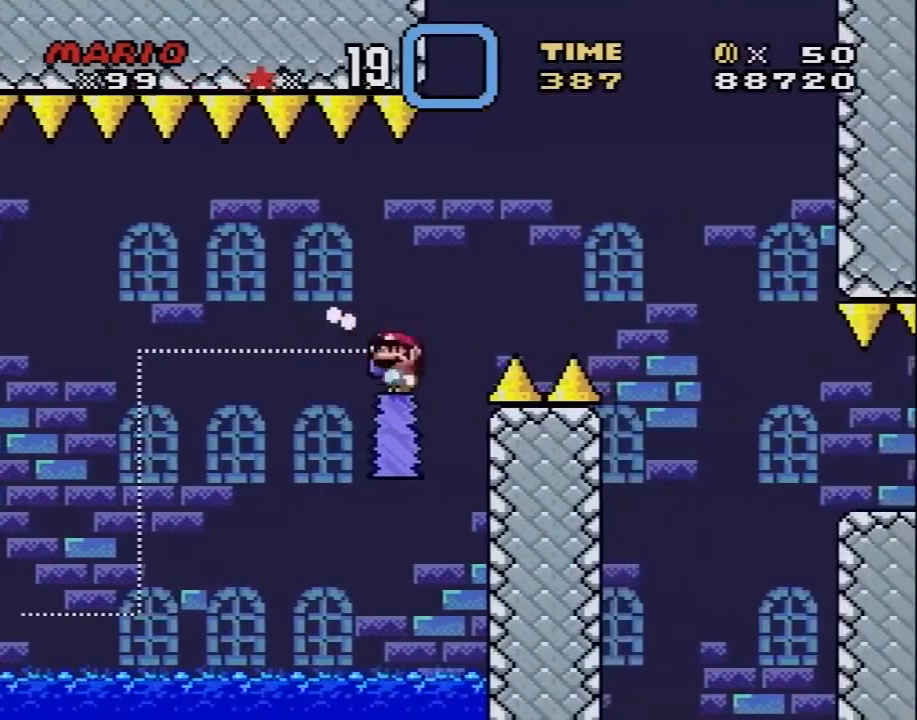
{"buttons": ["X", "DPAD_RIGHT"], "events": [[17, "A", "down"], [100, "DPAD_RIGHT", "up"], [100, "DPAD_UP", "down"], [167, "DPAD_RIGHT", "down"], [167, "DPAD_UP", "up"], [383, "A", "up"]]}
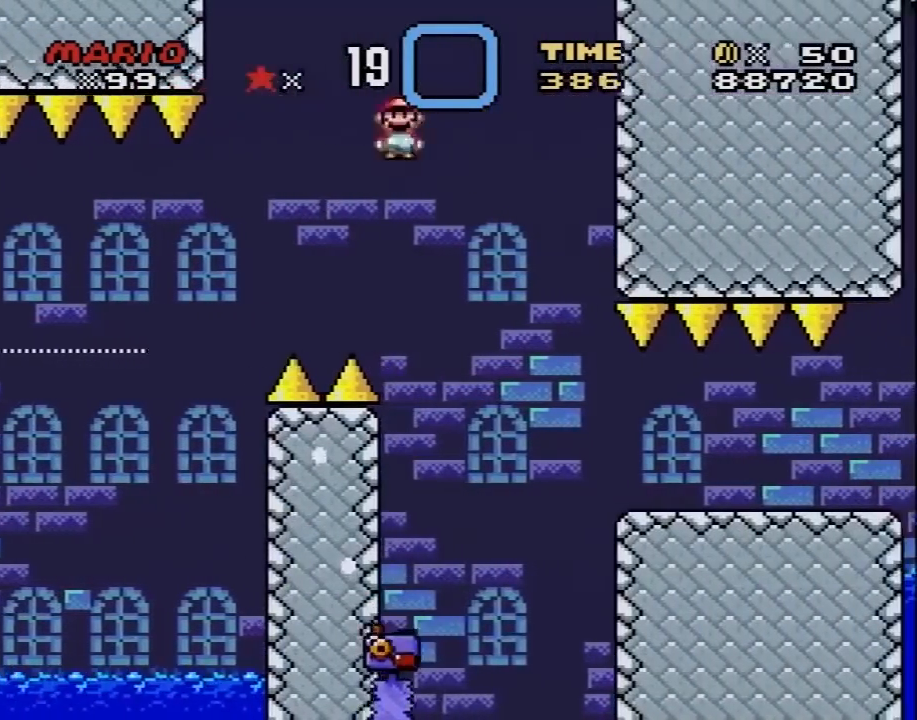
{"buttons": ["X", "DPAD_RIGHT"], "events": [[333, "A", "down"], [450, "A", "up"]]}
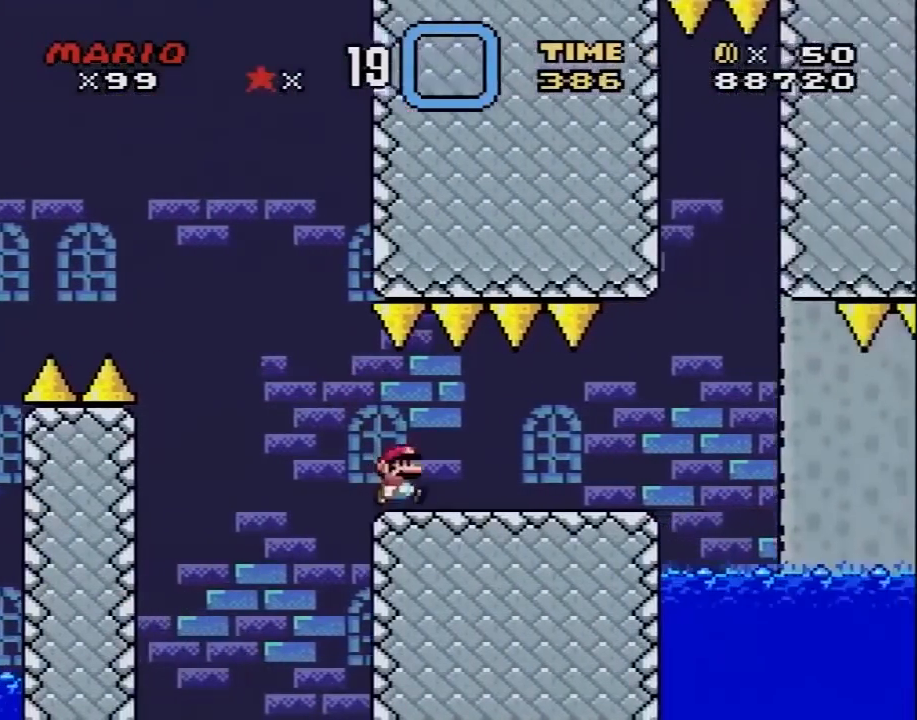
{"buttons": ["A", "X", "DPAD_RIGHT"], "events": [[233, "X", "up"], [233, "Y", "down"], [417, "Y", "up"], [450, "A", "down"], [450, "X", "down"]]}
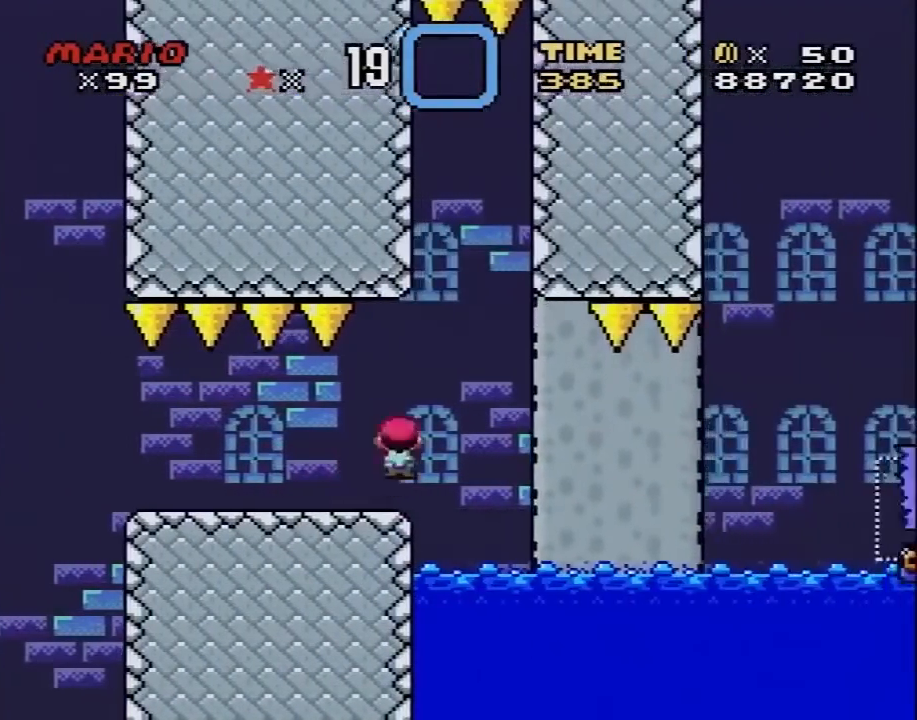
{"buttons": ["A", "X"], "events": [[17, "DPAD_LEFT", "down"], [17, "DPAD_RIGHT", "up"], [83, "A", "up"], [83, "DPAD_UP", "down"], [150, "DPAD_LEFT", "up"], [150, "DPAD_RIGHT", "down"], [150, "DPAD_UP", "up"], [200, "A", "down"], [267, "DPAD_RIGHT", "up"]]}
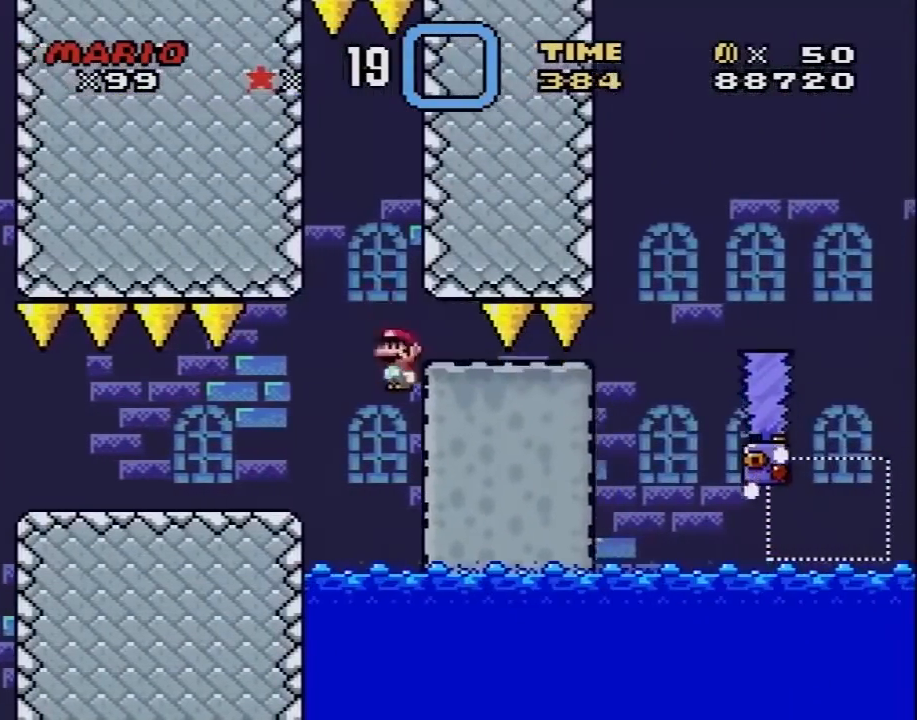
{"buttons": ["B", "Y"], "events": [[117, "DPAD_RIGHT", "down"], [233, "DPAD_RIGHT", "up"], [233, "DPAD_UP", "down"], [267, "A", "up"], [267, "DPAD_LEFT", "down"], [350, "Y", "down"], [400, "B", "down"], [400, "X", "up"], [483, "DPAD_LEFT", "up"], [483, "DPAD_UP", "up"]]}
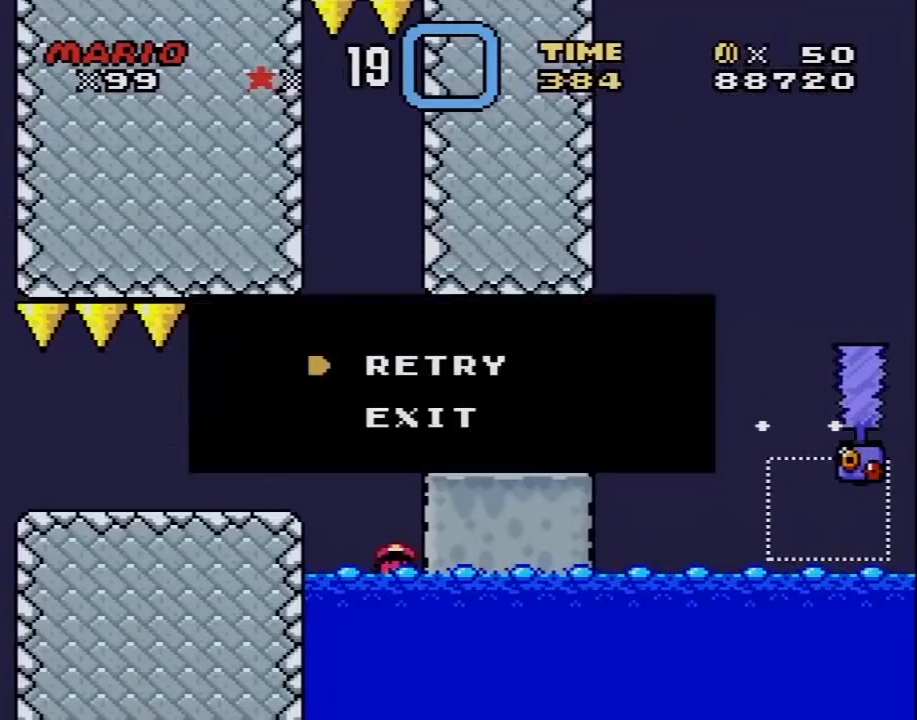
{"buttons": [], "events": [[83, "B", "up"], [83, "Y", "up"], [167, "A", "down"], [283, "A", "up"], [367, "A", "down"], [467, "A", "up"]]}
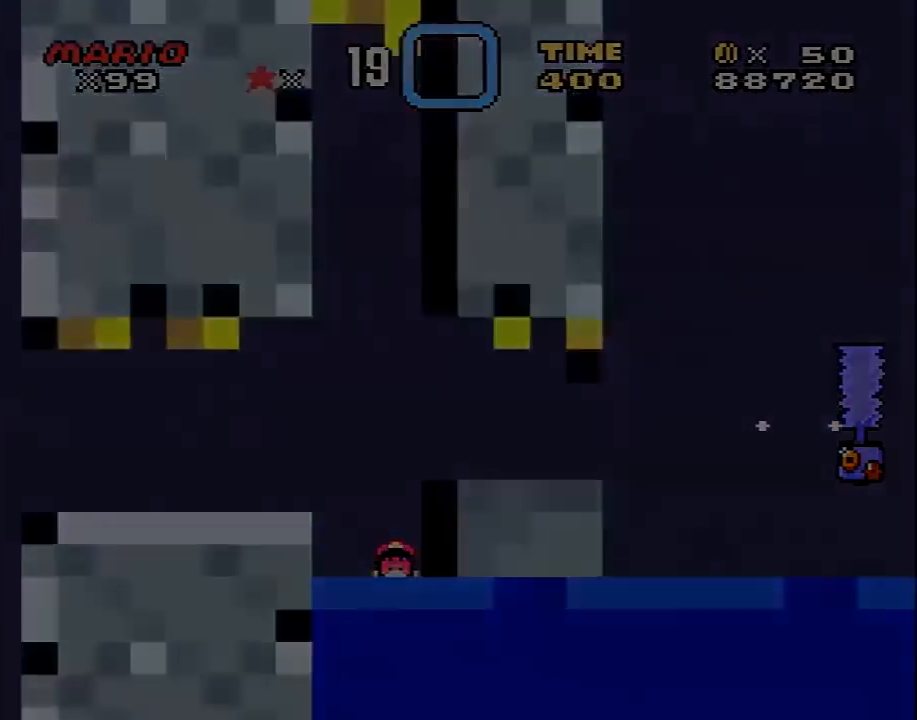
{"buttons": [], "events": [[50, "A", "down"], [350, "A", "up"]]}
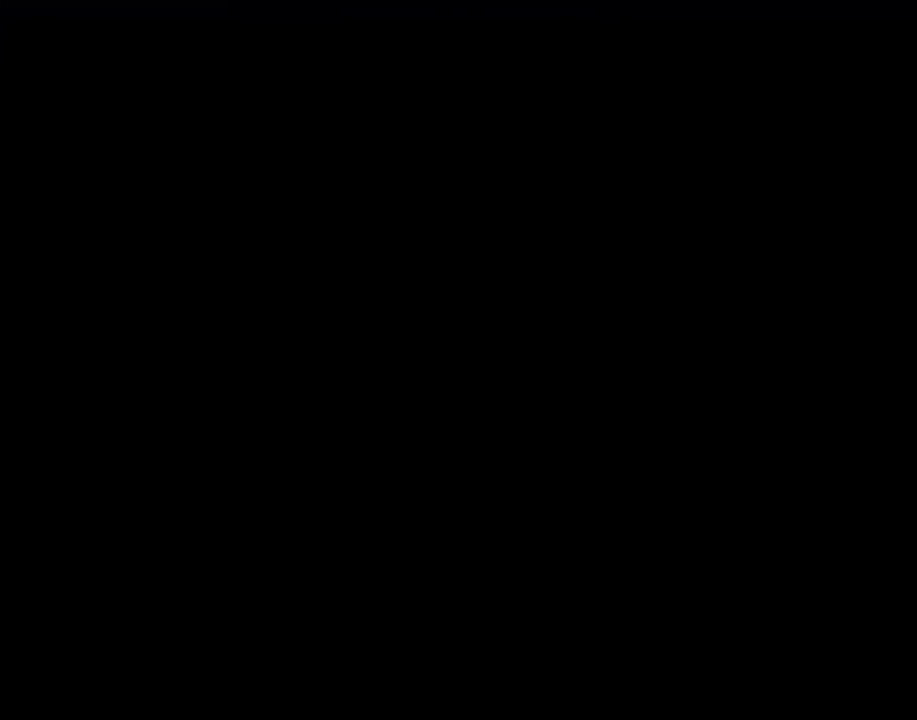
{"buttons": ["Y"], "events": [[500, "Y", "down"]]}
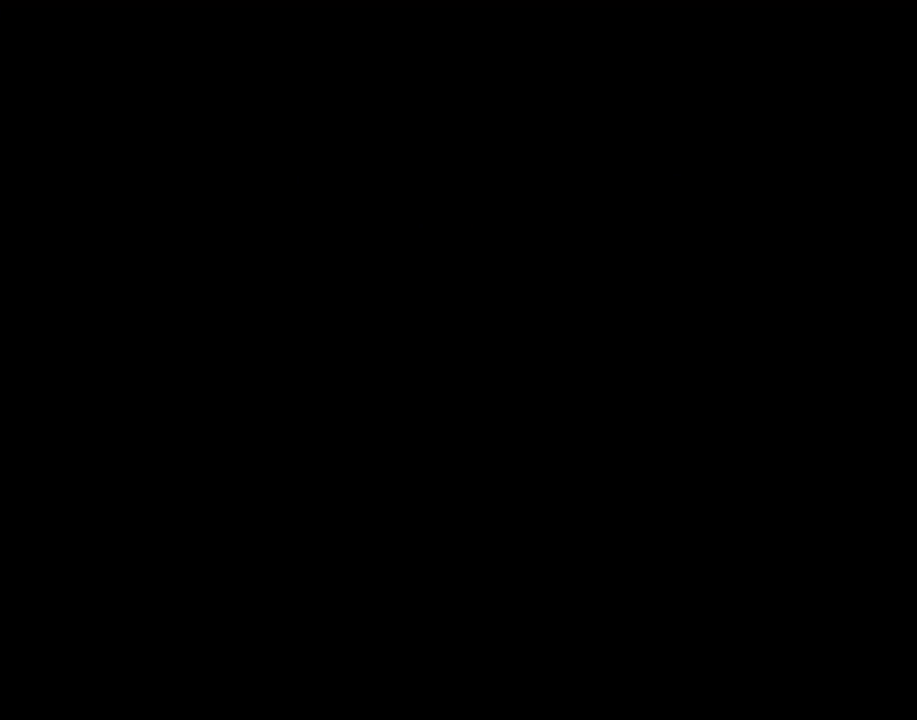
{"buttons": ["Y"], "events": []}
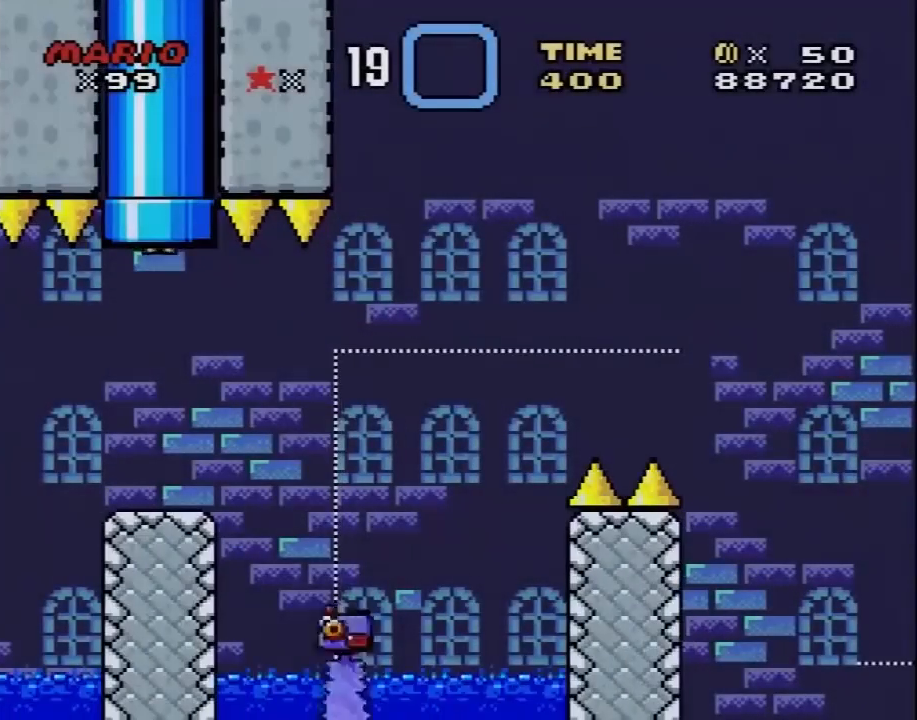
{"buttons": ["X", "DPAD_RIGHT"], "events": [[150, "X", "down"], [150, "Y", "up"], [500, "DPAD_RIGHT", "down"]]}
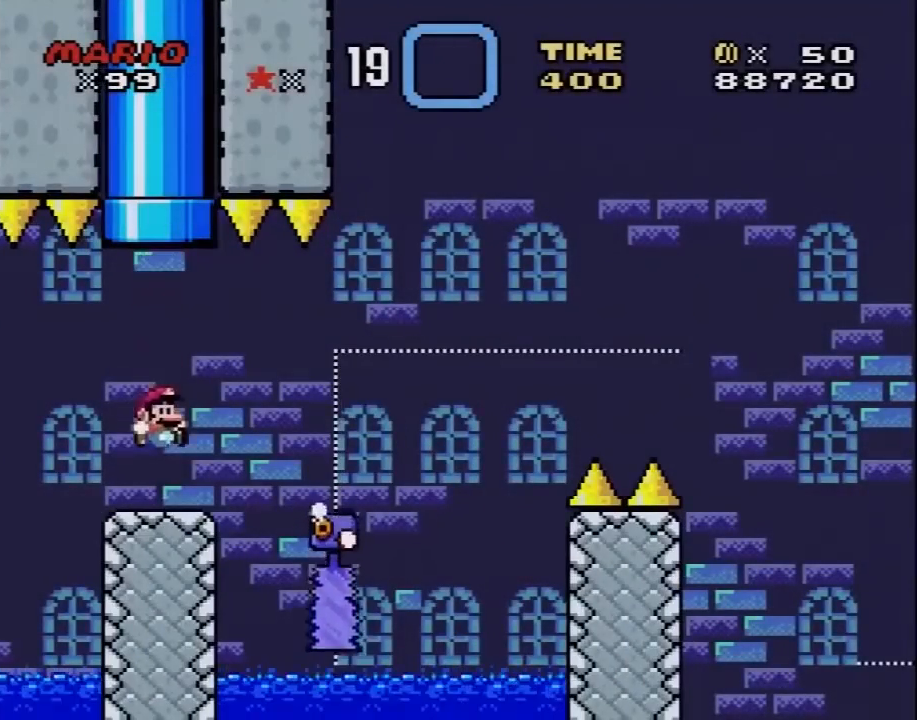
{"buttons": ["X", "DPAD_RIGHT"], "events": [[150, "A", "down"], [283, "A", "up"]]}
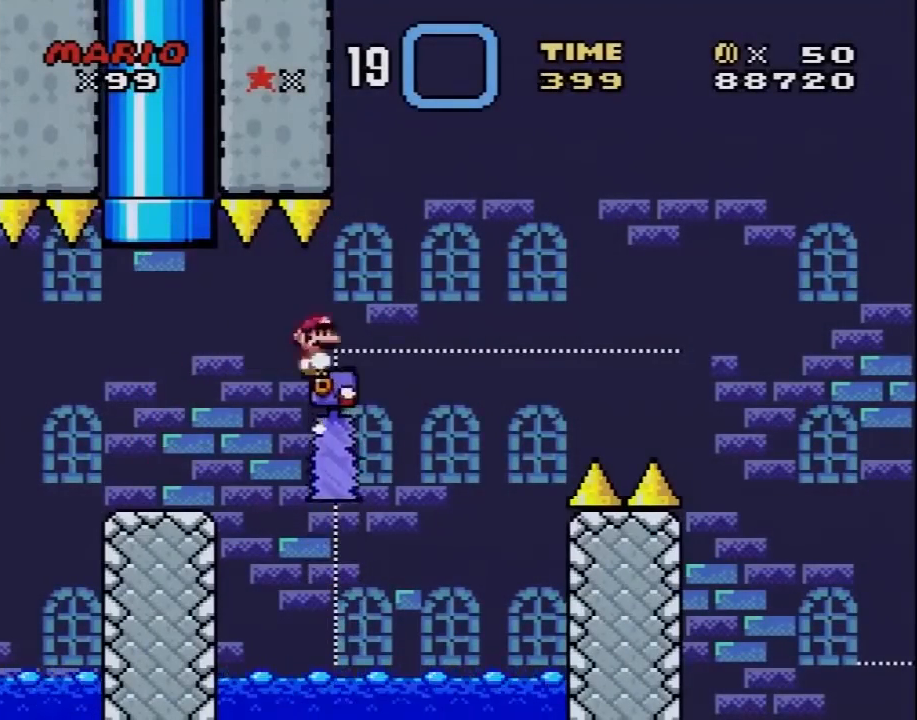
{"buttons": ["X", "DPAD_RIGHT"], "events": [[33, "DPAD_RIGHT", "up"], [50, "DPAD_LEFT", "down"], [150, "DPAD_UP", "down"], [183, "DPAD_LEFT", "up"], [183, "DPAD_RIGHT", "down"], [183, "DPAD_UP", "up"]]}
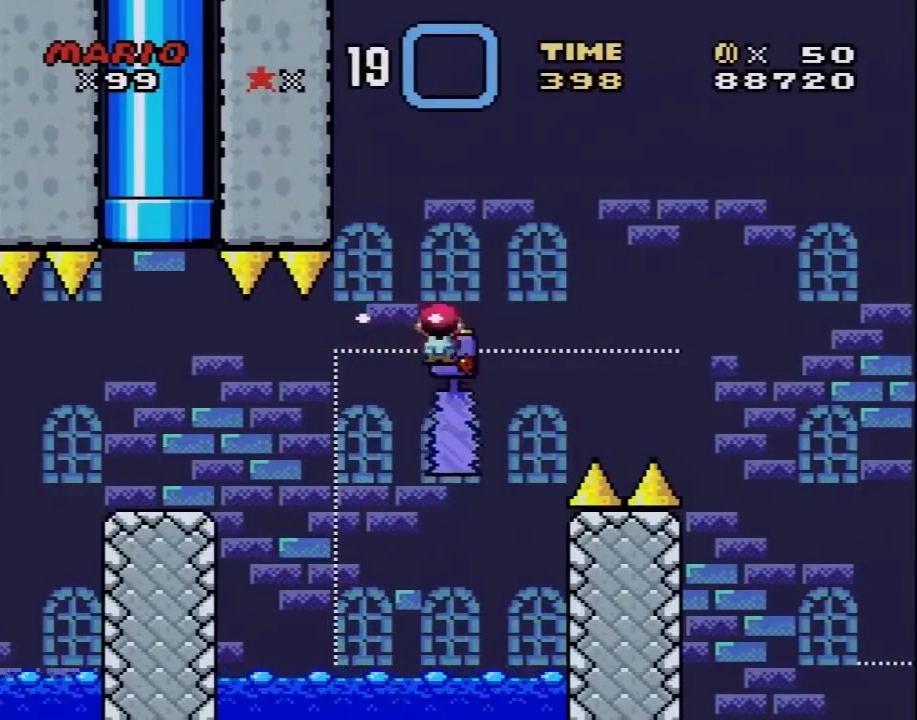
{"buttons": ["X", "DPAD_RIGHT"], "events": [[133, "DPAD_LEFT", "down"], [133, "DPAD_RIGHT", "up"], [217, "DPAD_UP", "down"], [250, "DPAD_LEFT", "up"], [250, "DPAD_RIGHT", "down"], [250, "DPAD_UP", "up"]]}
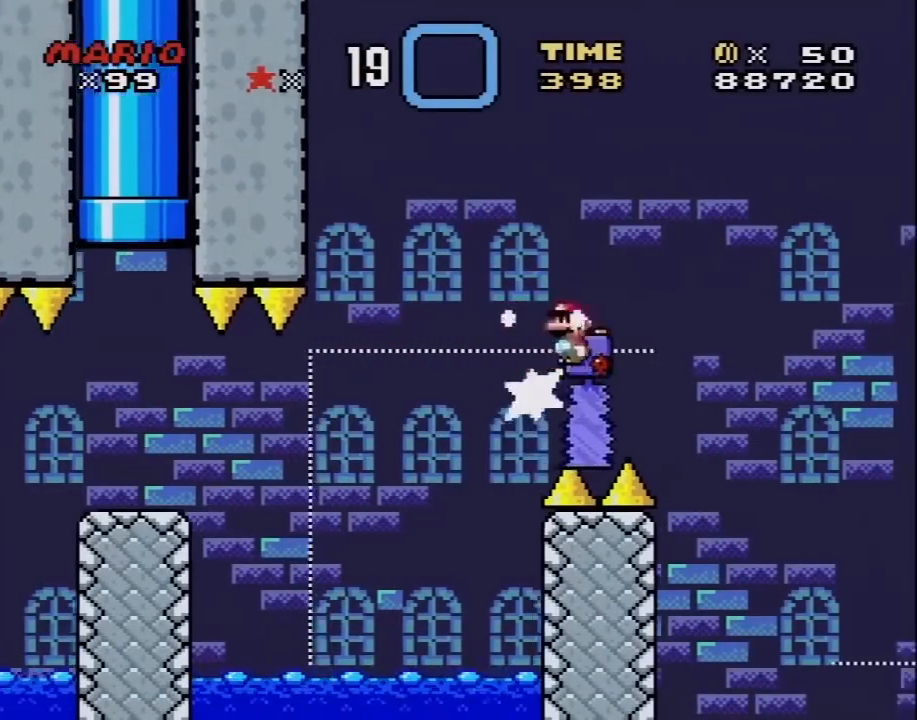
{"buttons": ["X", "DPAD_RIGHT"], "events": [[67, "DPAD_LEFT", "down"], [67, "DPAD_RIGHT", "up"], [100, "DPAD_UP", "down"], [117, "A", "down"], [117, "DPAD_LEFT", "up"], [117, "DPAD_RIGHT", "down"], [117, "DPAD_UP", "up"], [433, "A", "up"]]}
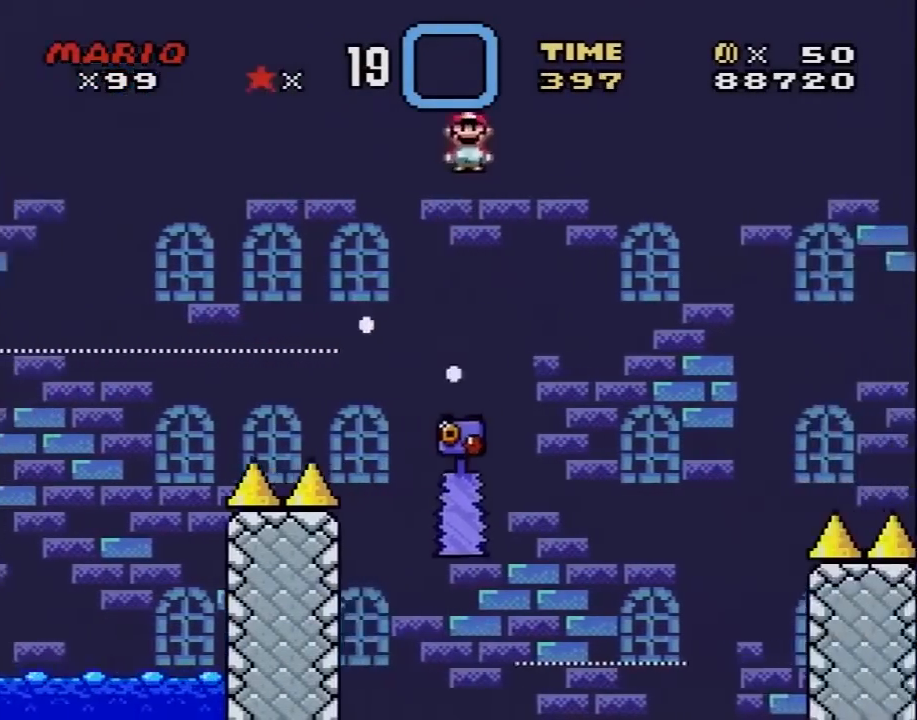
{"buttons": ["X", "DPAD_RIGHT"], "events": [[217, "DPAD_LEFT", "down"], [217, "DPAD_RIGHT", "up"], [317, "DPAD_DOWN", "down"], [317, "DPAD_LEFT", "up"], [317, "DPAD_RIGHT", "down"], [350, "DPAD_DOWN", "up"]]}
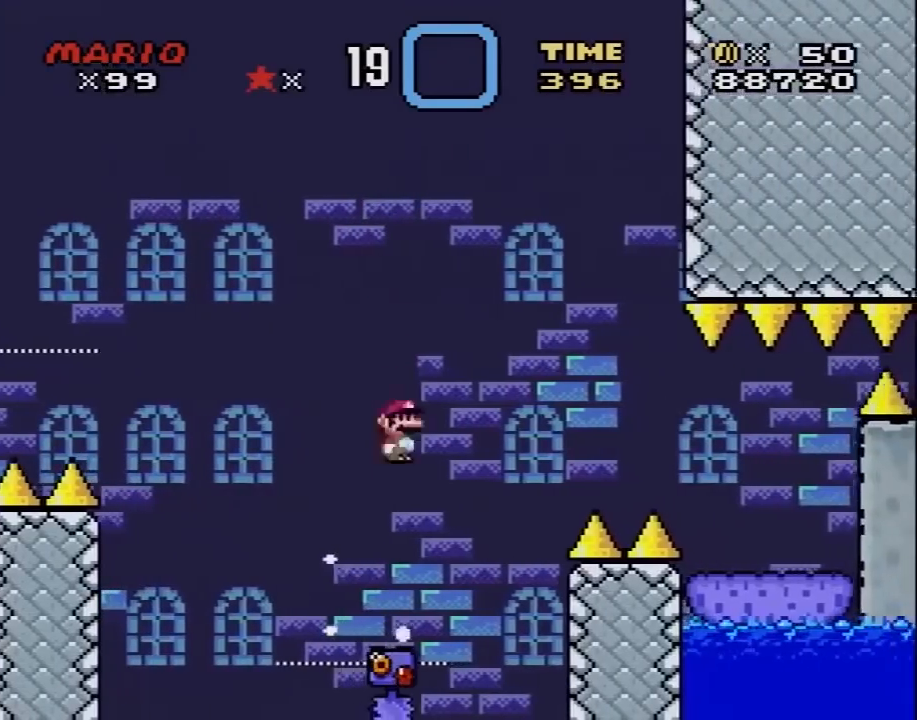
{"buttons": ["A", "X", "DPAD_RIGHT"], "events": [[83, "DPAD_RIGHT", "up"], [150, "DPAD_LEFT", "down"], [217, "A", "down"], [333, "DPAD_DOWN", "down"], [333, "DPAD_LEFT", "up"], [350, "DPAD_DOWN", "up"], [350, "DPAD_RIGHT", "down"]]}
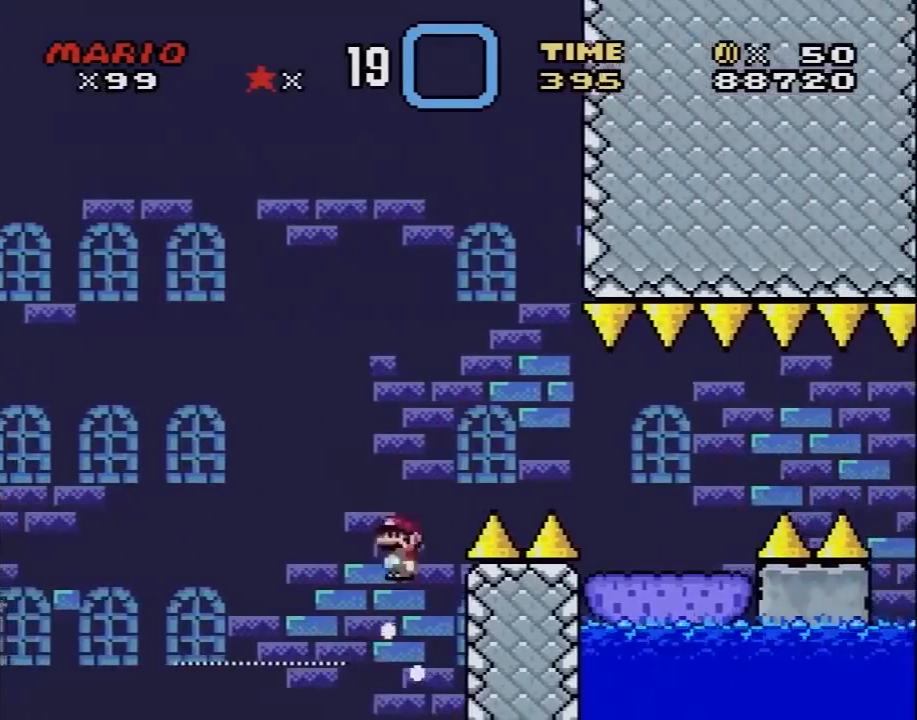
{"buttons": ["A", "X", "DPAD_RIGHT"], "events": [[50, "DPAD_UP", "down"], [200, "DPAD_UP", "up"]]}
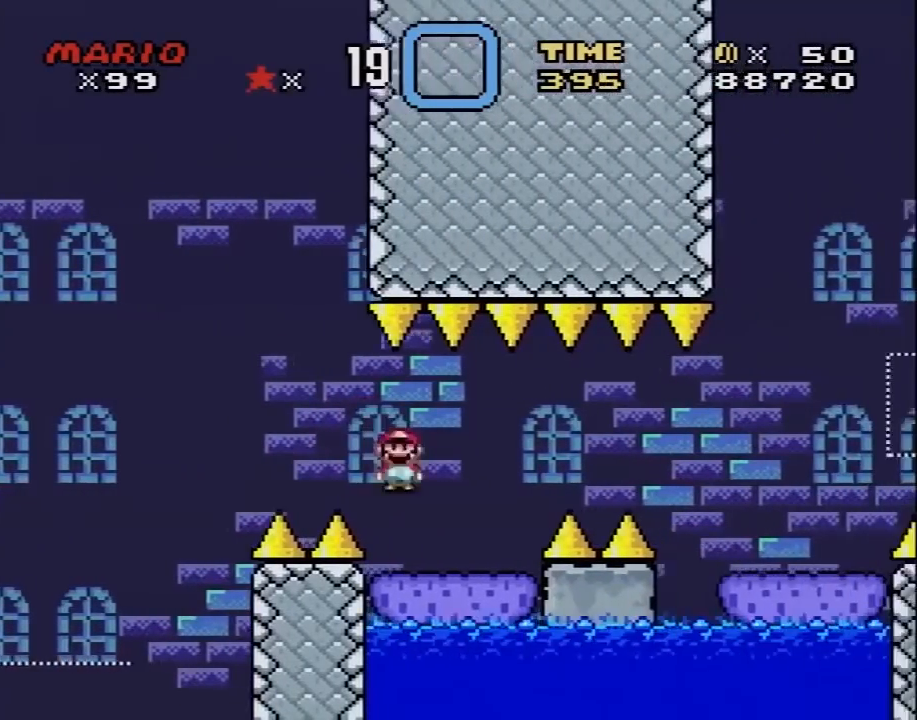
{"buttons": ["X", "DPAD_RIGHT"], "events": [[50, "A", "up"], [50, "DPAD_RIGHT", "up"], [50, "DPAD_UP", "down"], [83, "DPAD_LEFT", "down"], [100, "DPAD_LEFT", "up"], [100, "DPAD_RIGHT", "down"], [133, "DPAD_UP", "up"], [200, "A", "down"], [300, "A", "up"]]}
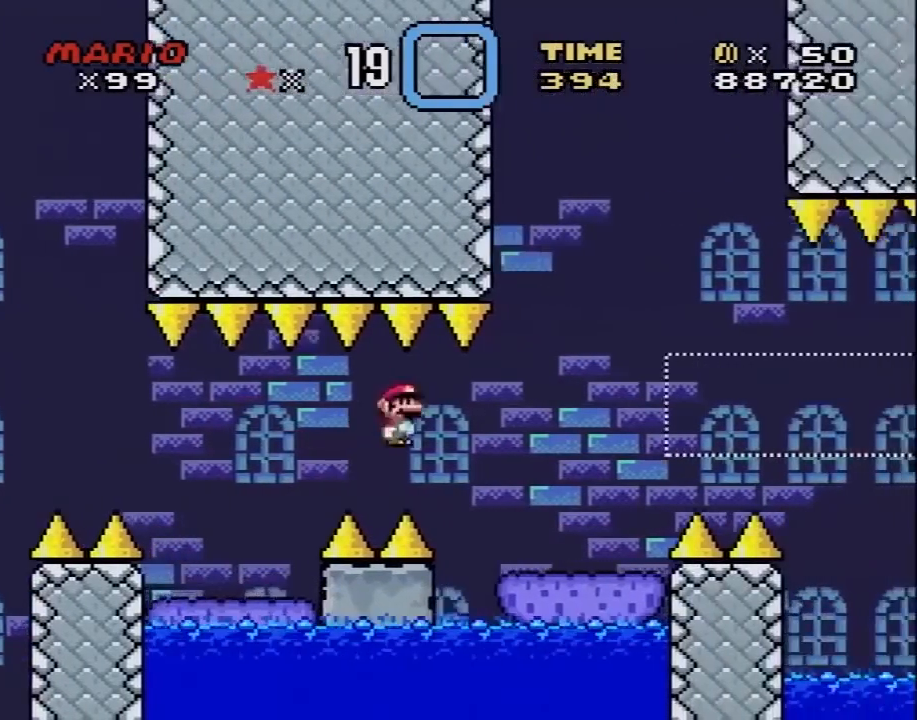
{"buttons": ["A", "X", "DPAD_RIGHT"], "events": [[50, "A", "down"], [167, "A", "up"], [367, "A", "down"]]}